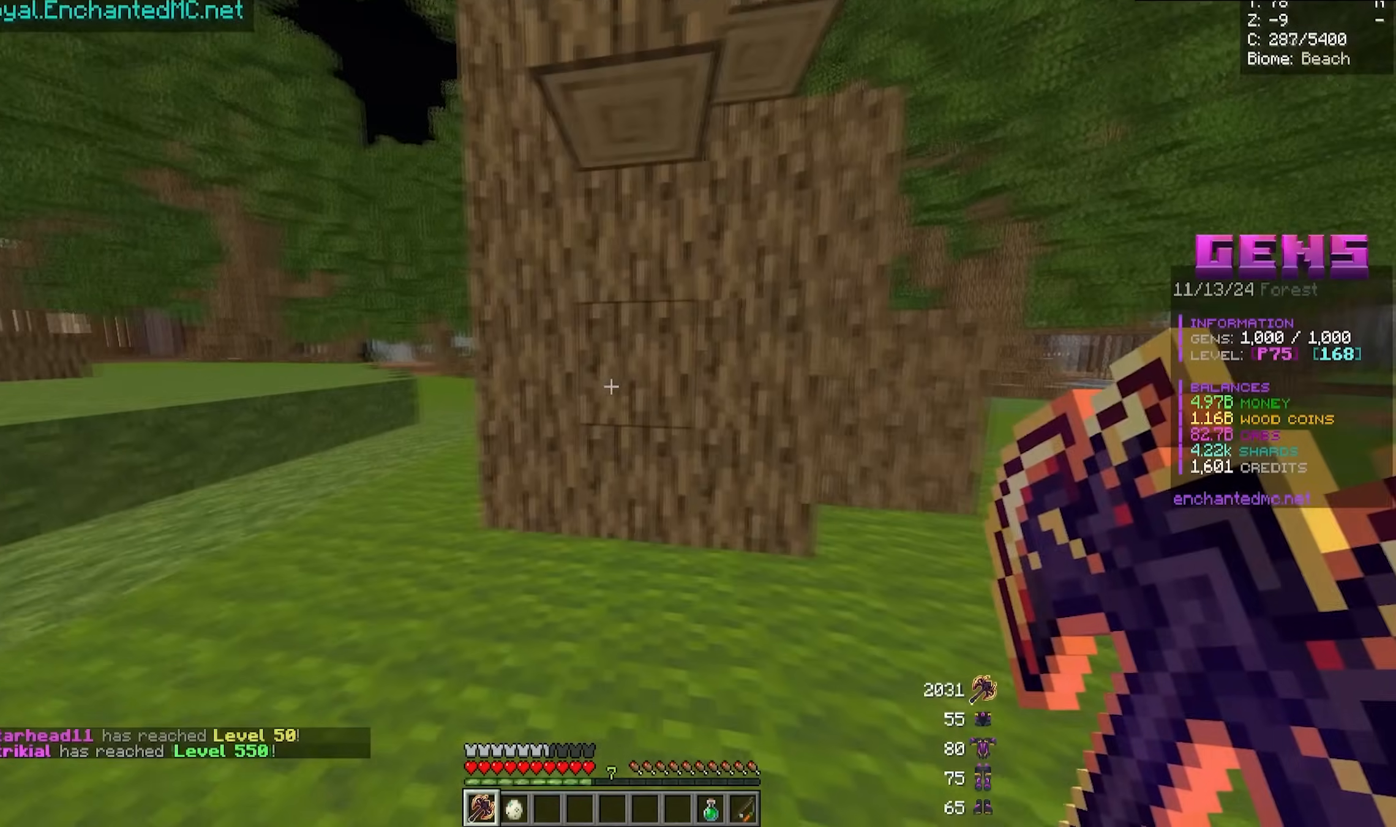
Gameplay with keyboard and mouse; each line is a JSON object with the keys and mouse buttons held at the frame after it. "events" lists presses ("down") and releases ("up") of "a", "d", "s", "w", "mouse_left" and "mouse_right" between this image and that frame as [ms after this image, input, new state], when the widget could be followed in between. "mouse_left", "mouse_right" = the "left", "right" buttons of the "mouse" list. No other keys are recorded. Fast repeated clicks can show as one long hold. Mouse movement is not recorded.
{"keys": [], "mouse": ["left"], "events": [[300, "w", "down"], [317, "mouse_left", "down"], [483, "w", "up"]]}
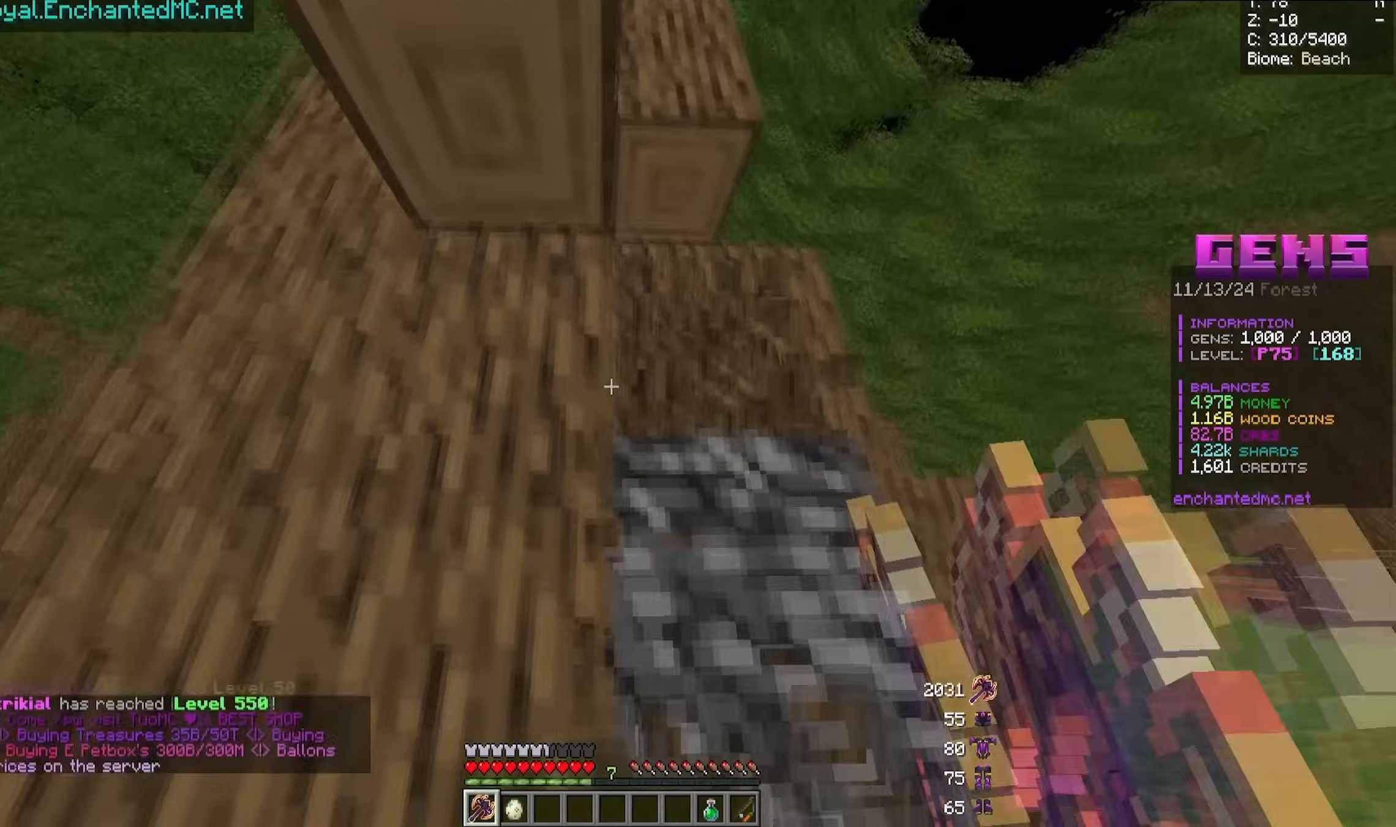
{"keys": ["d"], "mouse": ["left"], "events": [[83, "a", "down"], [233, "a", "up"], [300, "d", "down"]]}
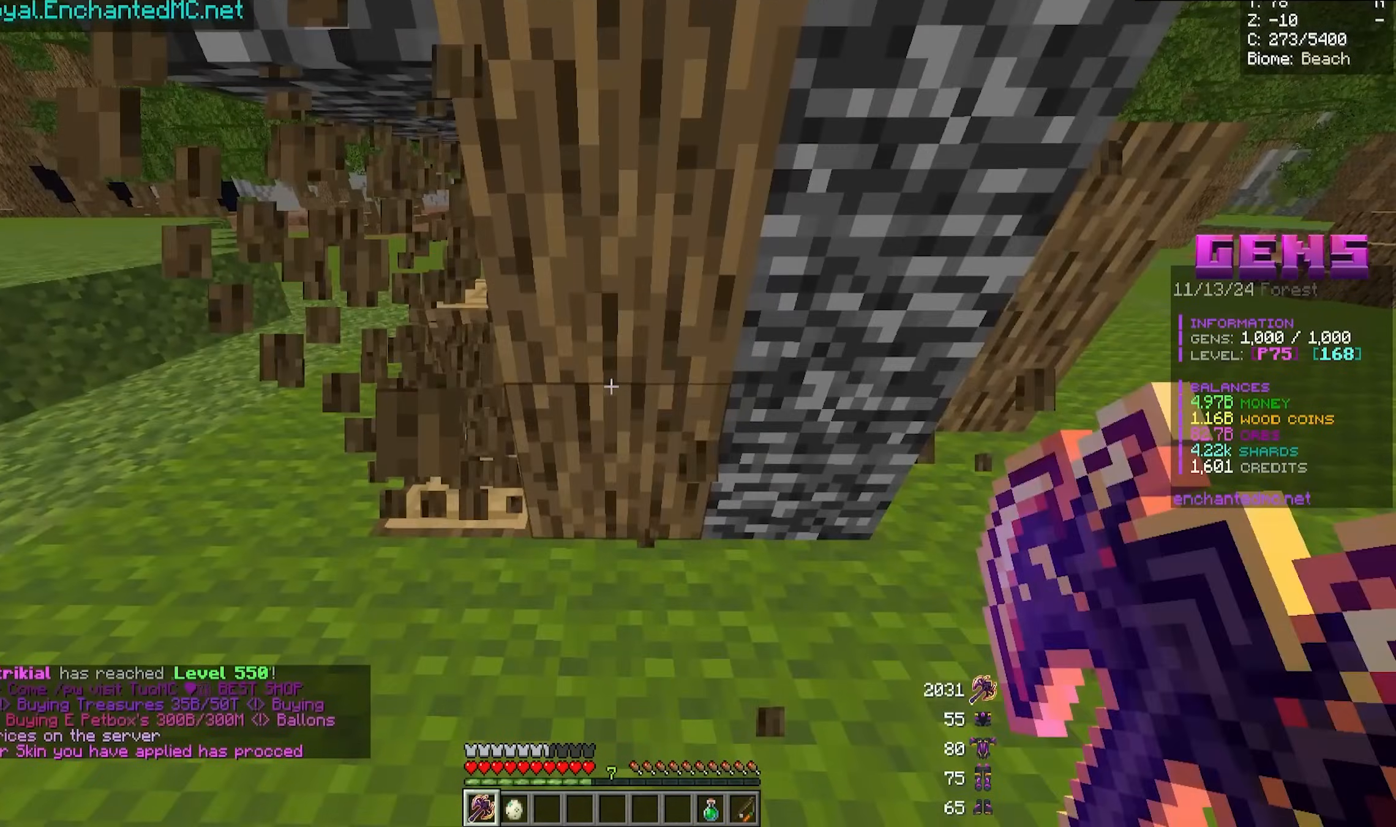
{"keys": [], "mouse": ["left"], "events": [[300, "d", "up"]]}
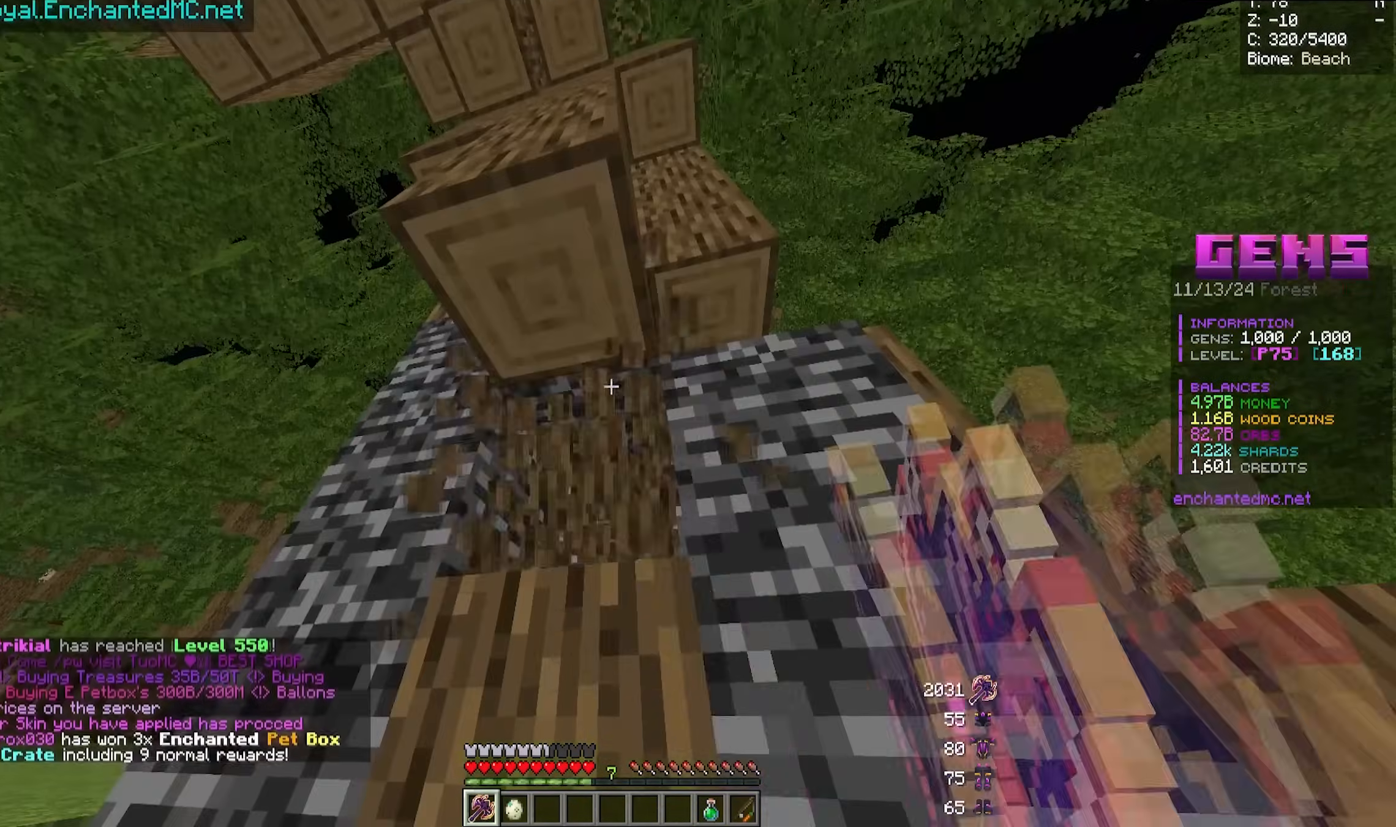
{"keys": [], "mouse": ["left"], "events": [[283, "s", "down"], [417, "s", "up"]]}
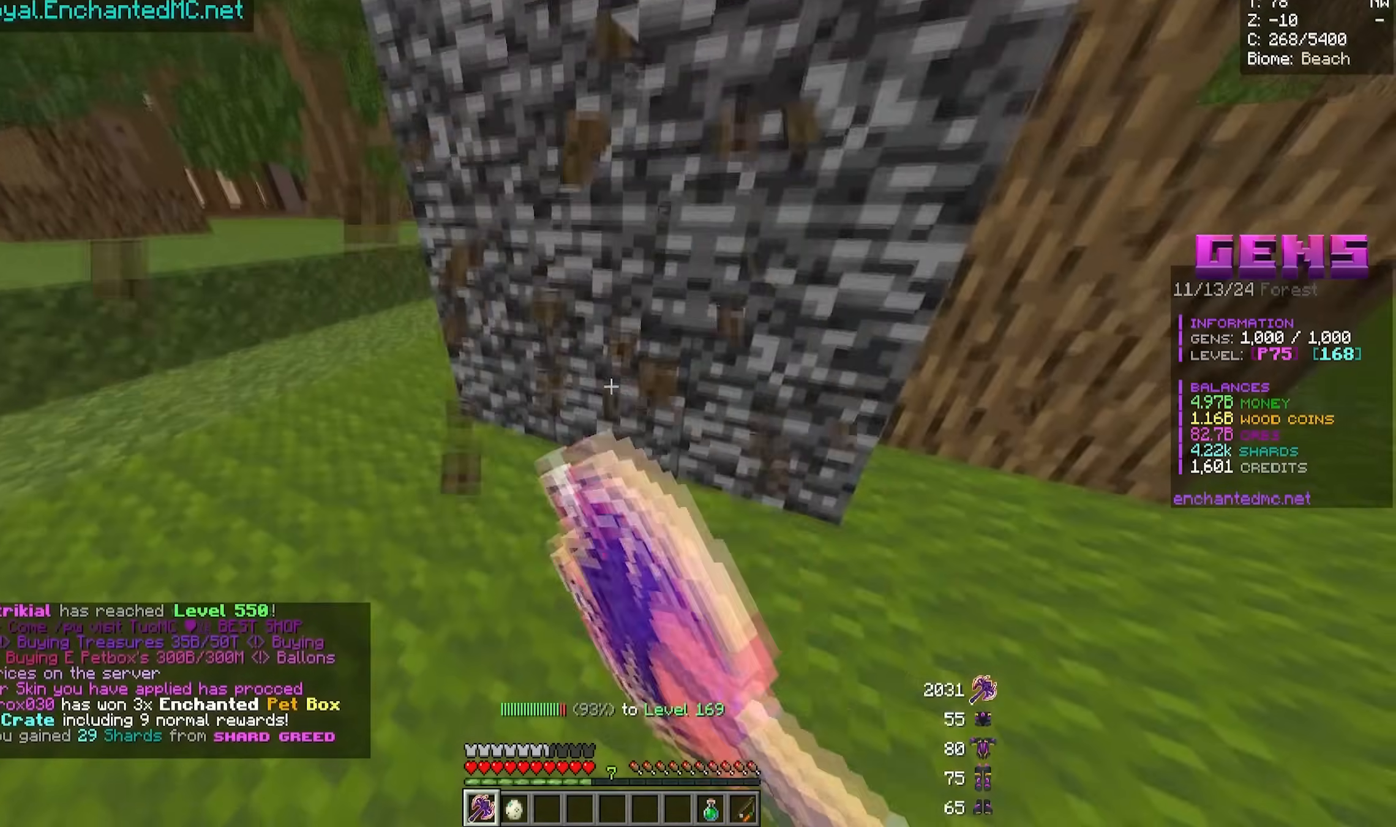
{"keys": [], "mouse": ["left"], "events": [[33, "d", "down"], [233, "w", "down"], [350, "w", "up"], [450, "d", "up"]]}
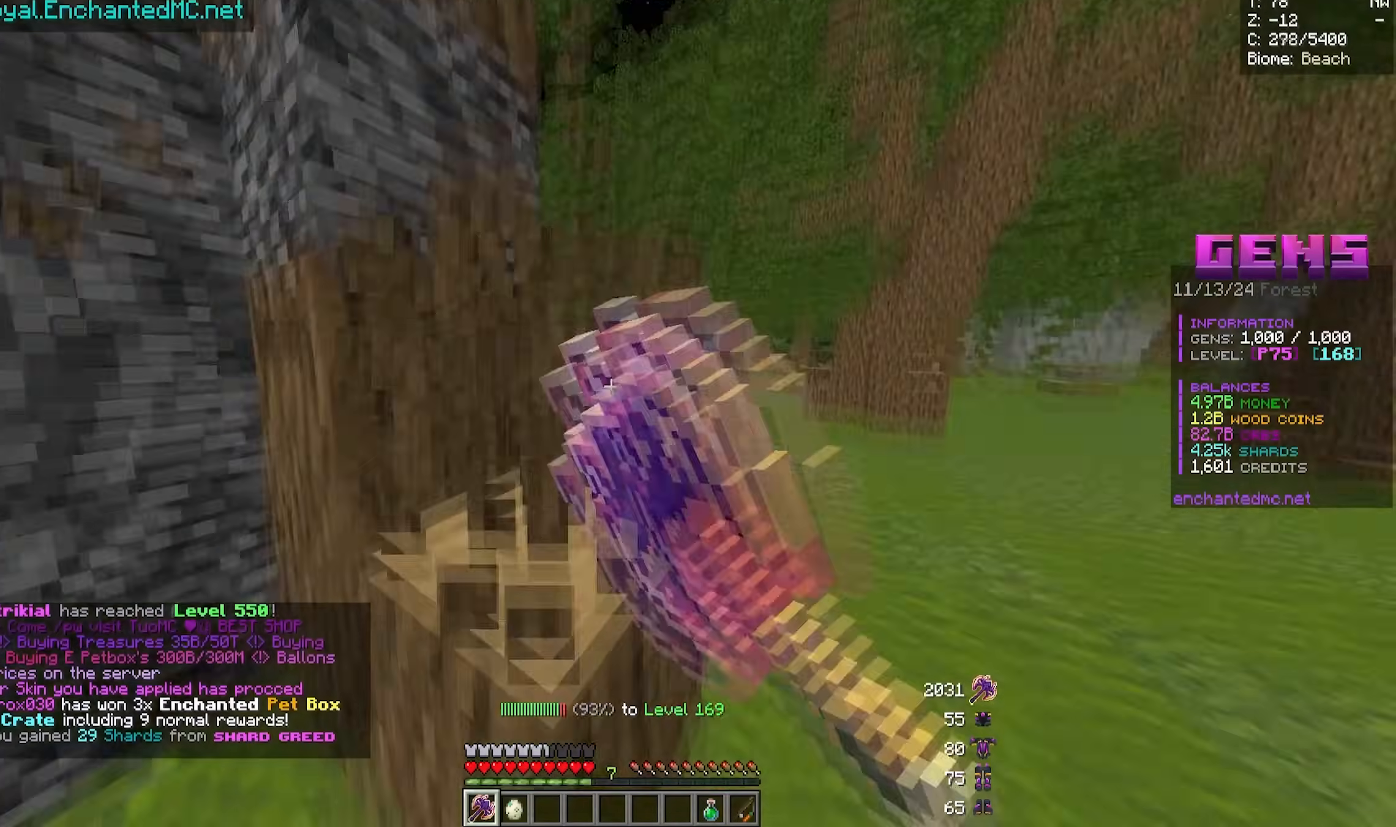
{"keys": ["d", "w"], "mouse": ["left"], "events": [[50, "d", "down"], [217, "d", "up"], [433, "d", "down"], [483, "w", "down"]]}
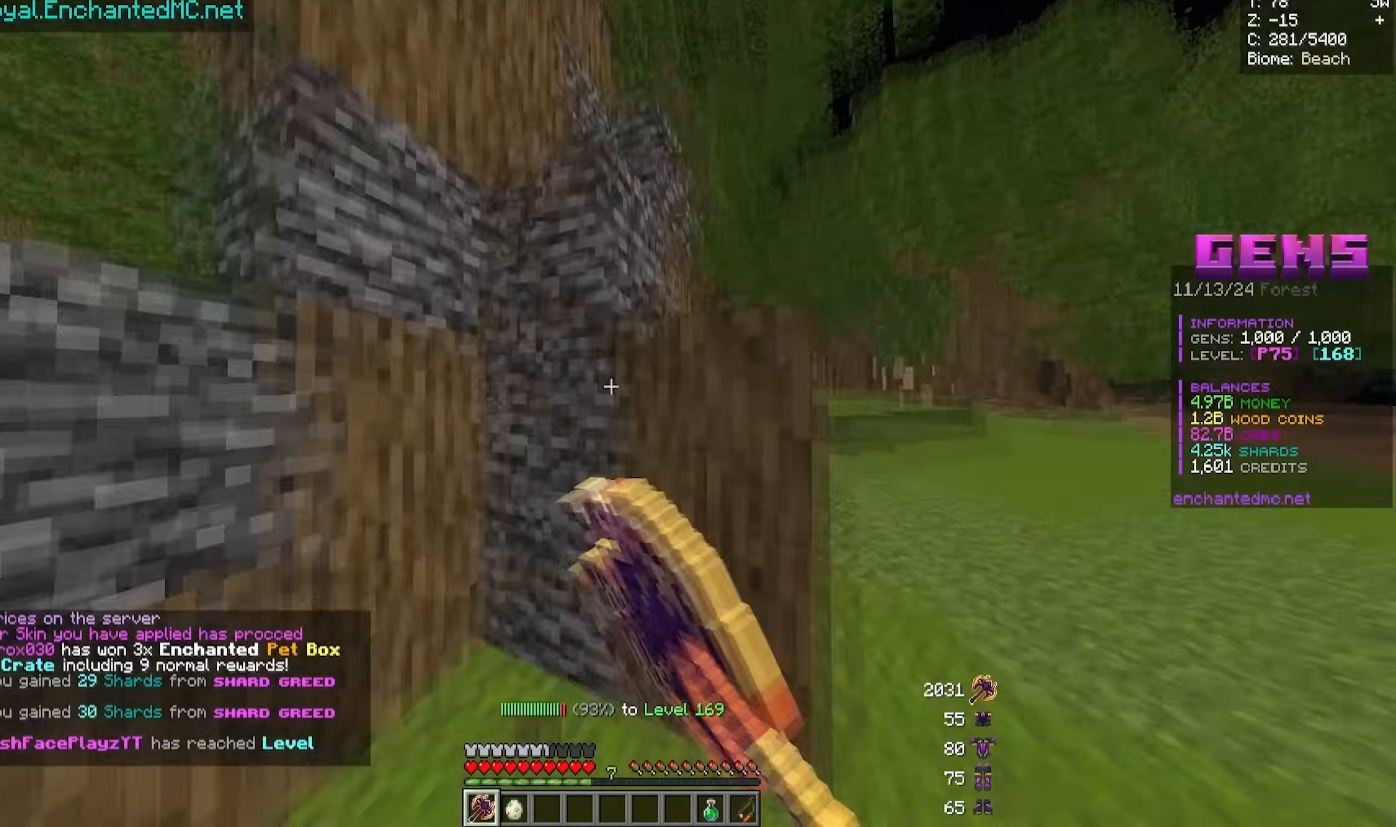
{"keys": ["a"], "mouse": ["left"], "events": [[300, "d", "up"], [300, "w", "up"], [400, "a", "down"]]}
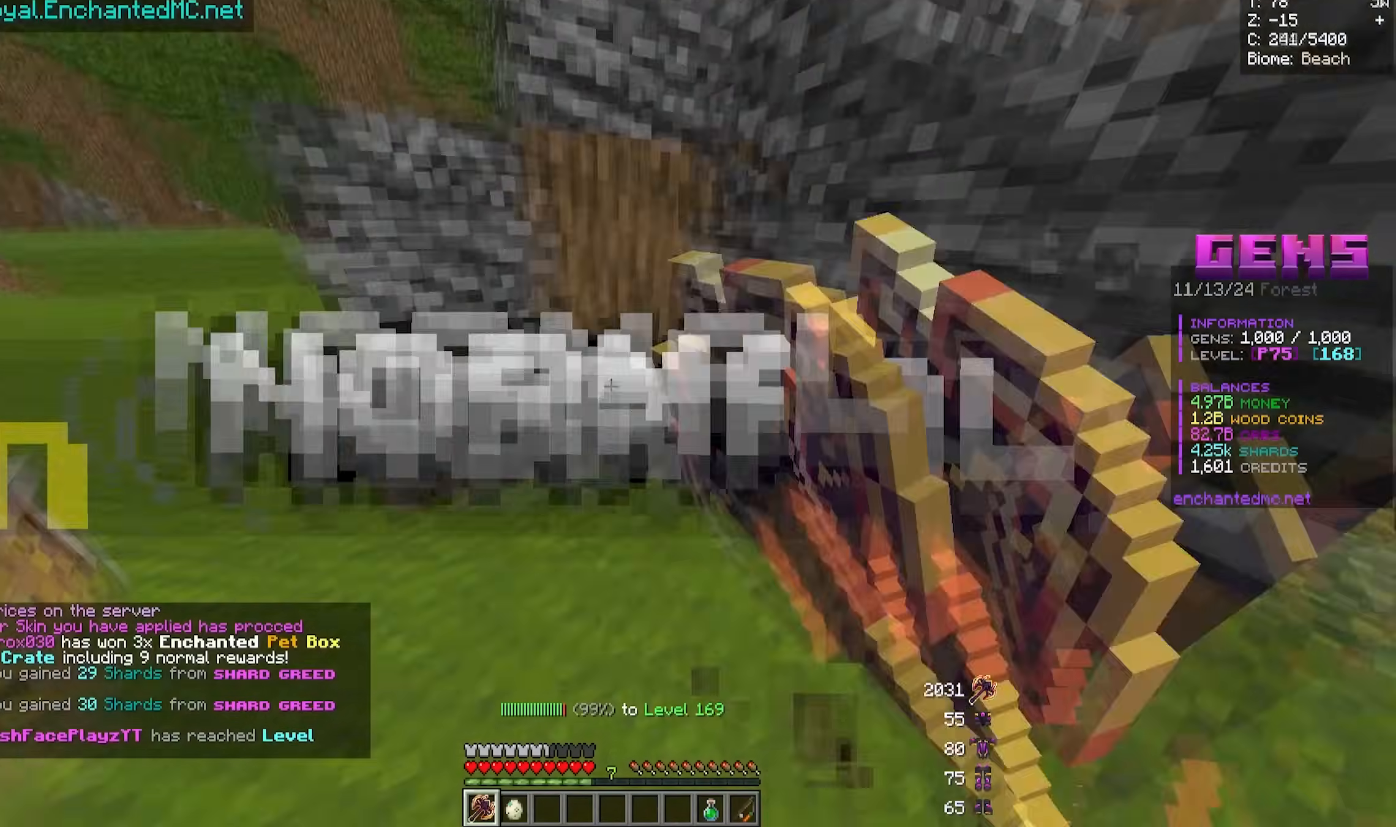
{"keys": [], "mouse": ["left"], "events": [[50, "a", "up"]]}
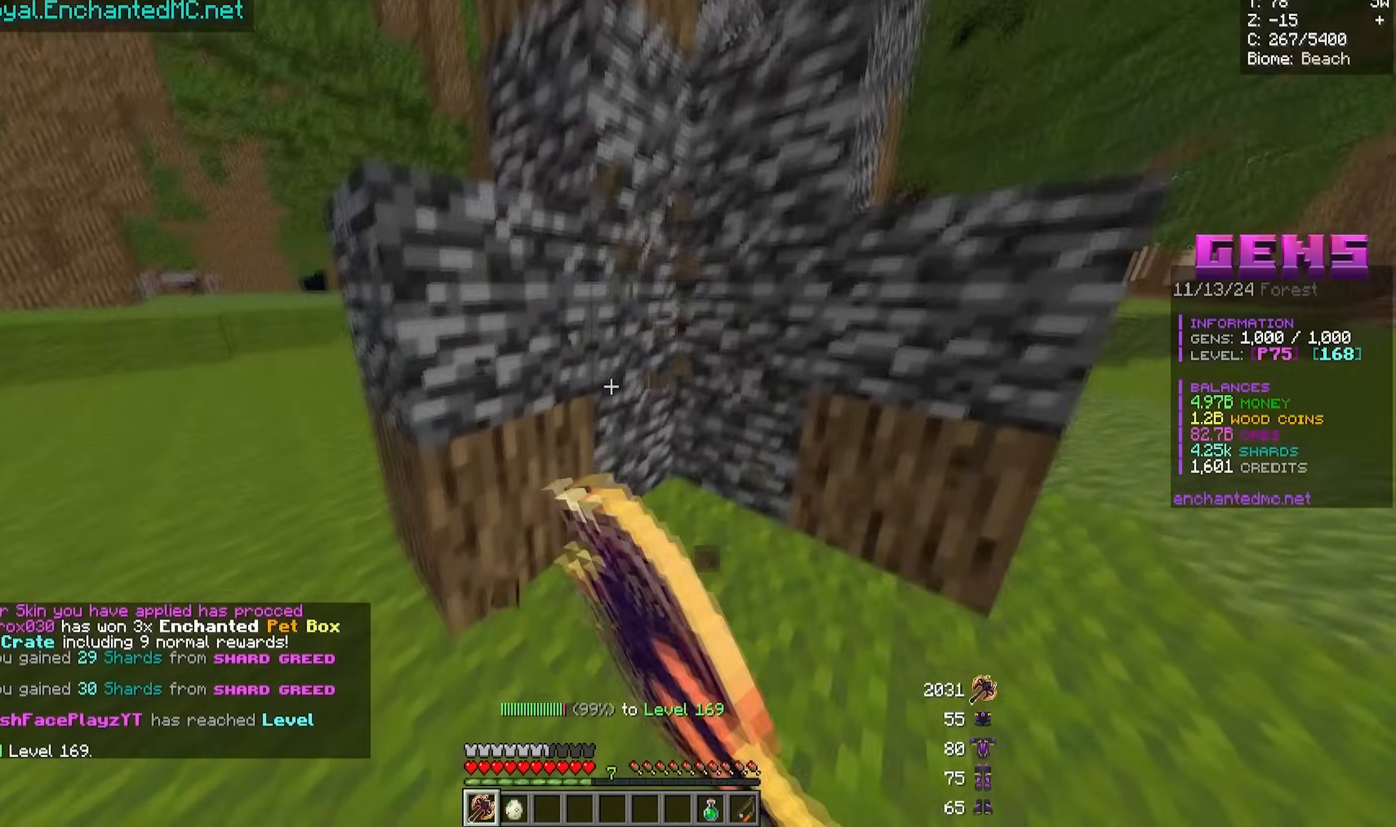
{"keys": ["w"], "mouse": ["left"], "events": [[433, "w", "down"]]}
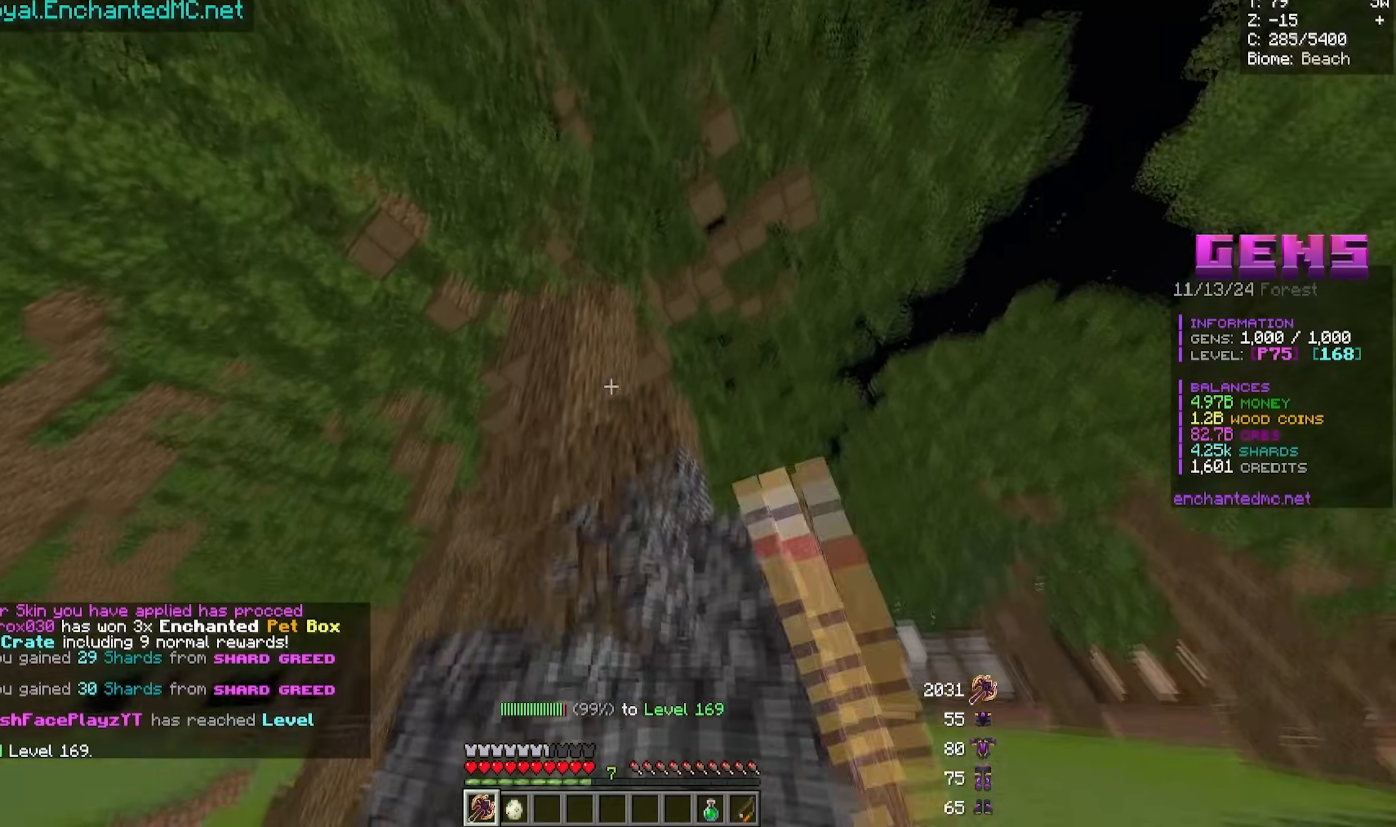
{"keys": ["d"], "mouse": ["left"], "events": [[100, "w", "up"], [217, "d", "down"]]}
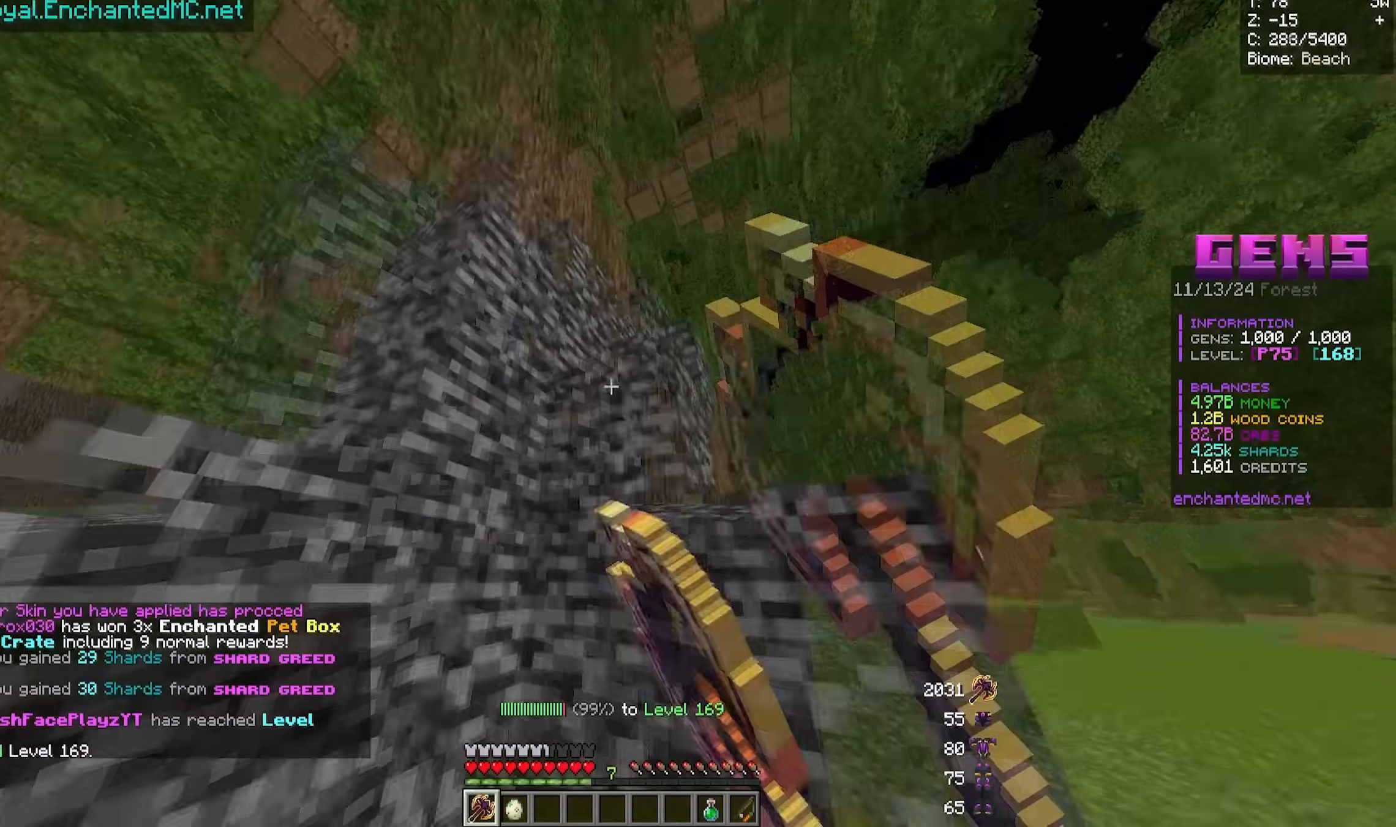
{"keys": [], "mouse": ["left"], "events": [[200, "w", "down"], [350, "d", "up"], [350, "w", "up"]]}
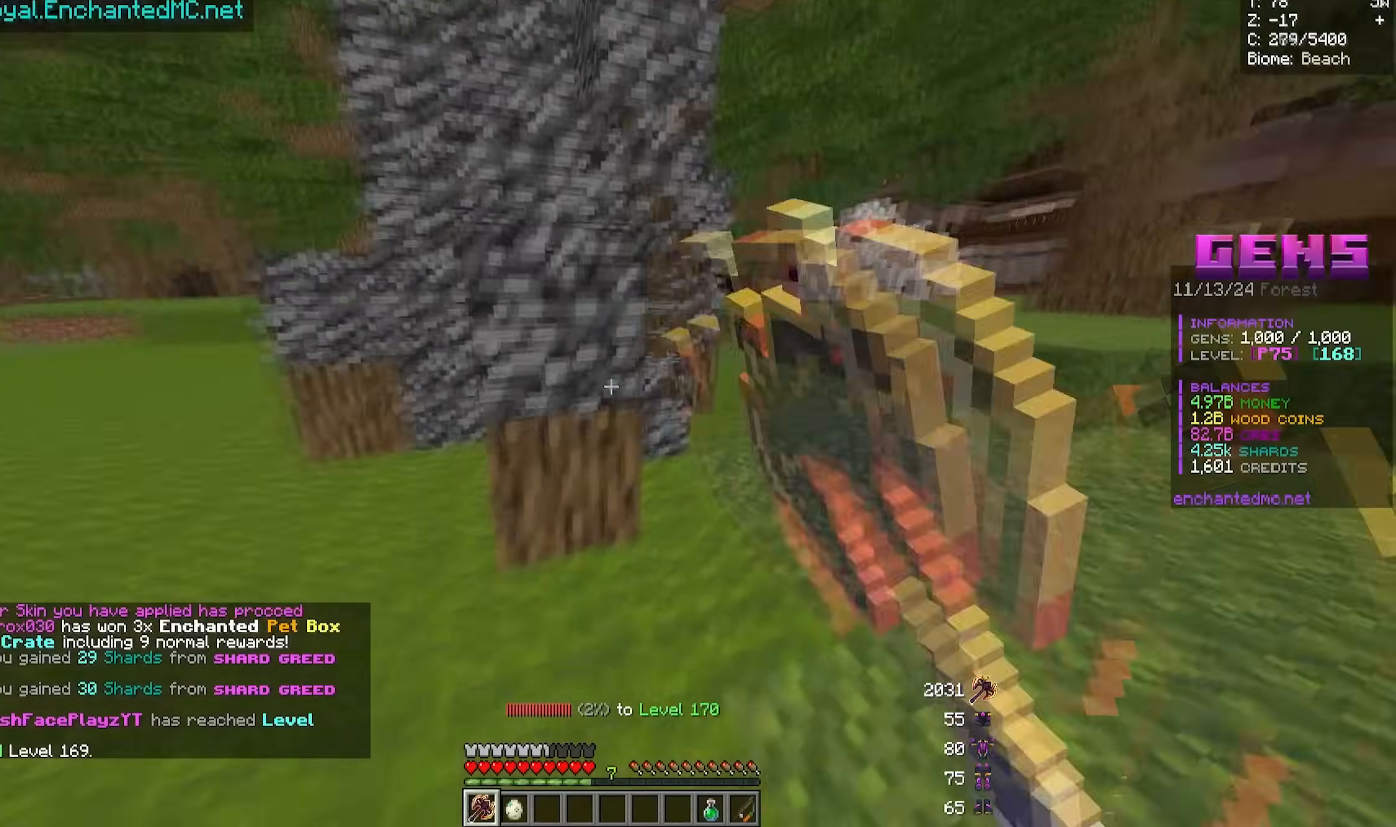
{"keys": ["a"], "mouse": ["left"], "events": [[267, "w", "down"], [350, "a", "down"], [350, "w", "up"]]}
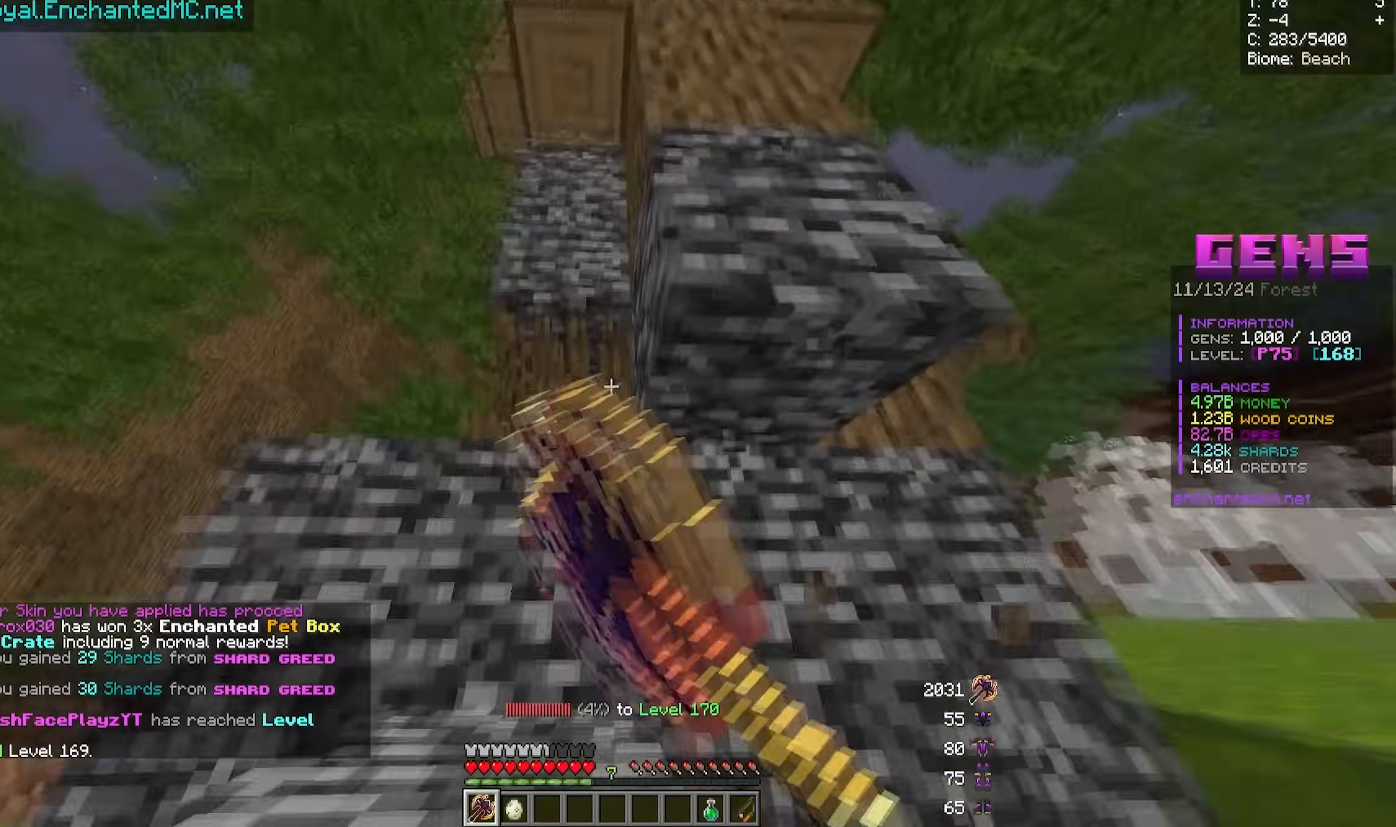
{"keys": ["a"], "mouse": ["left"], "events": [[167, "w", "down"], [367, "w", "up"]]}
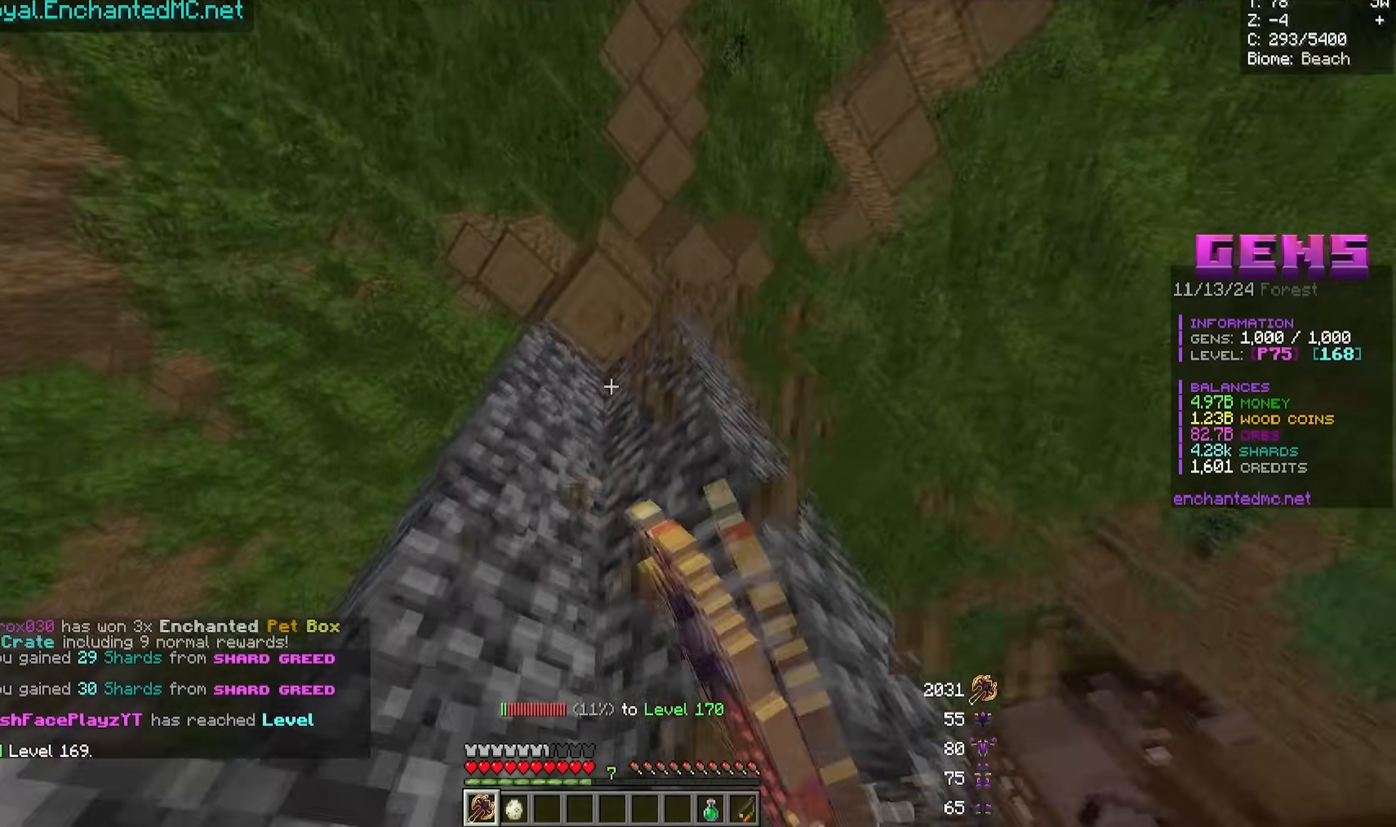
{"keys": ["a"], "mouse": ["left"], "events": []}
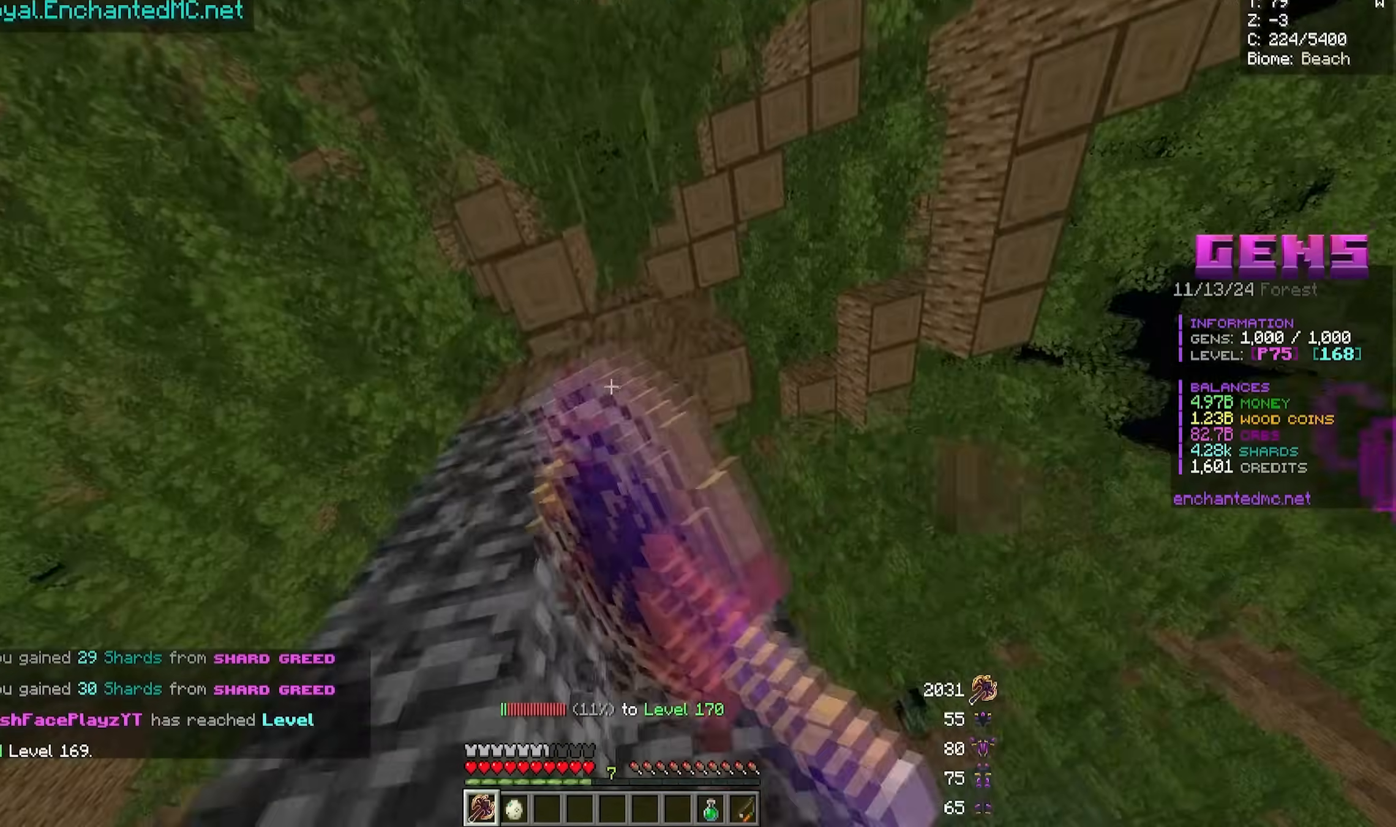
{"keys": ["a"], "mouse": ["left"], "events": [[317, "w", "down"], [467, "w", "up"]]}
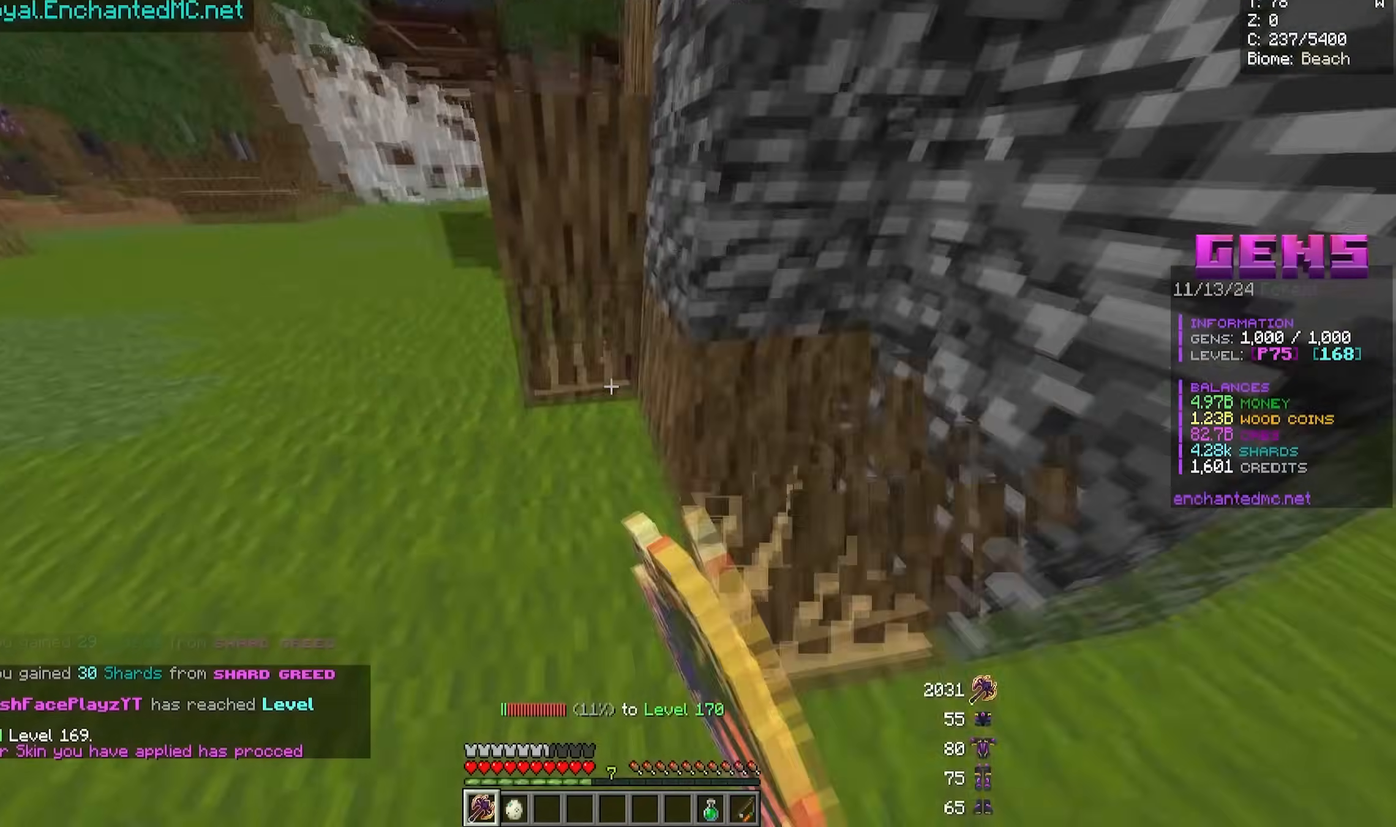
{"keys": ["a", "w"], "mouse": ["left"], "events": [[133, "a", "up"], [483, "w", "down"], [500, "a", "down"]]}
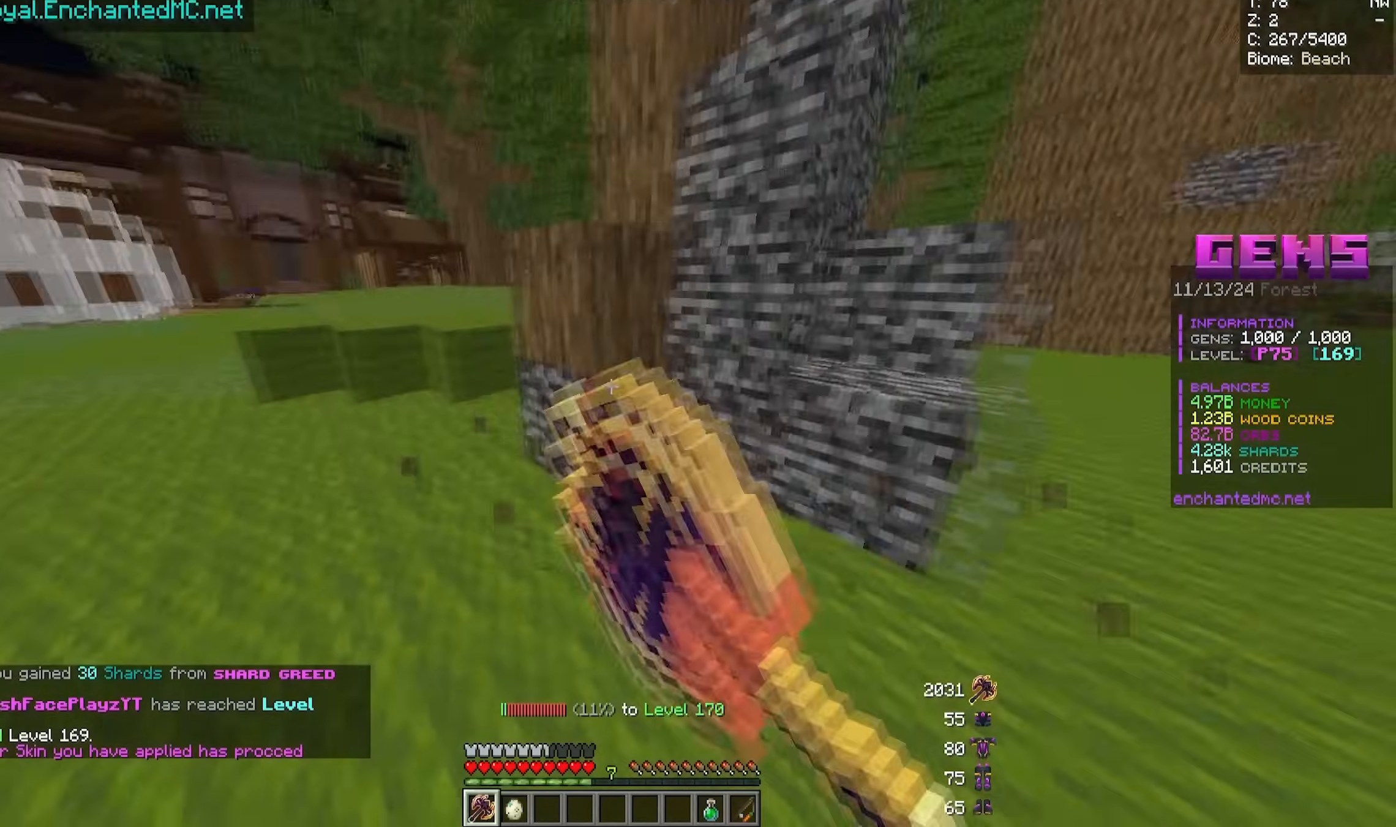
{"keys": [], "mouse": ["left"], "events": [[83, "a", "up"], [100, "w", "up"], [317, "w", "down"], [467, "w", "up"]]}